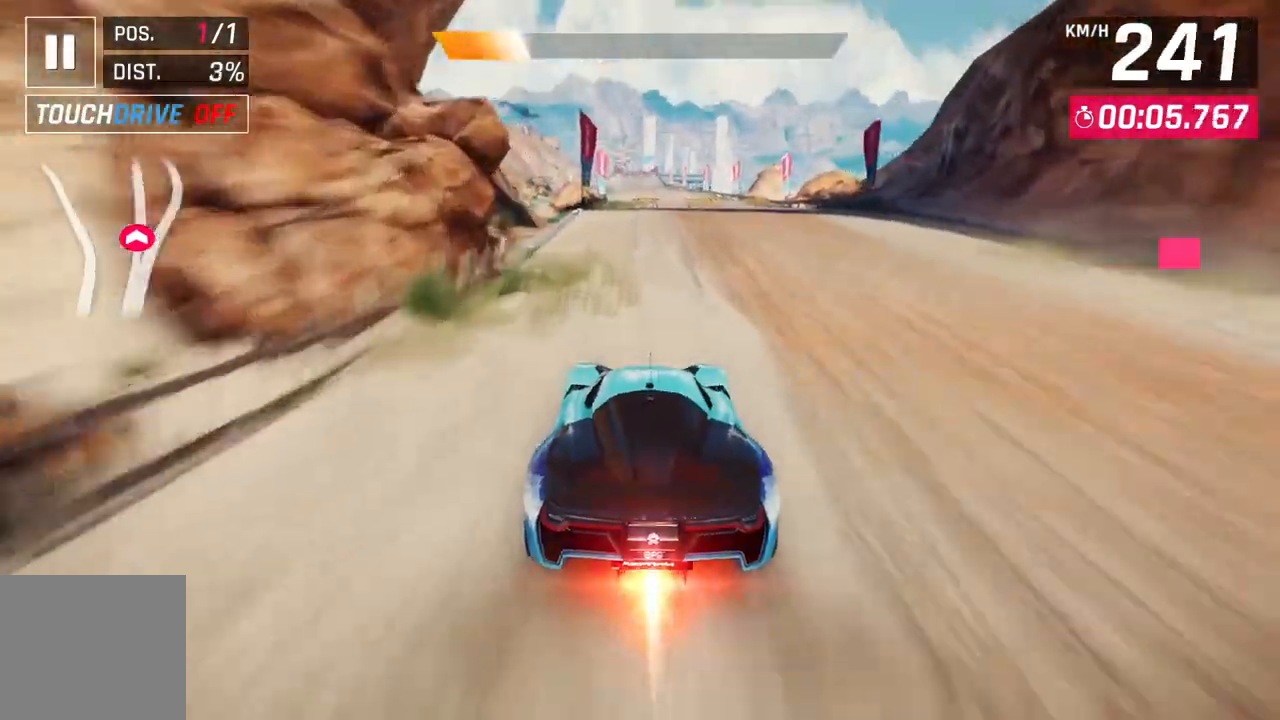
Gameplay with a controller (Xbox layout); each line is a JSON object with the inputs held at the frame after it. "events" lists button and stick changes between this image and that frame as [ms after this image, input, new state], when the widget could be followed in between. Not read: SHARE.
{"buttons": ["A", "R1"], "left_stick": "center", "right_stick": "center", "events": []}
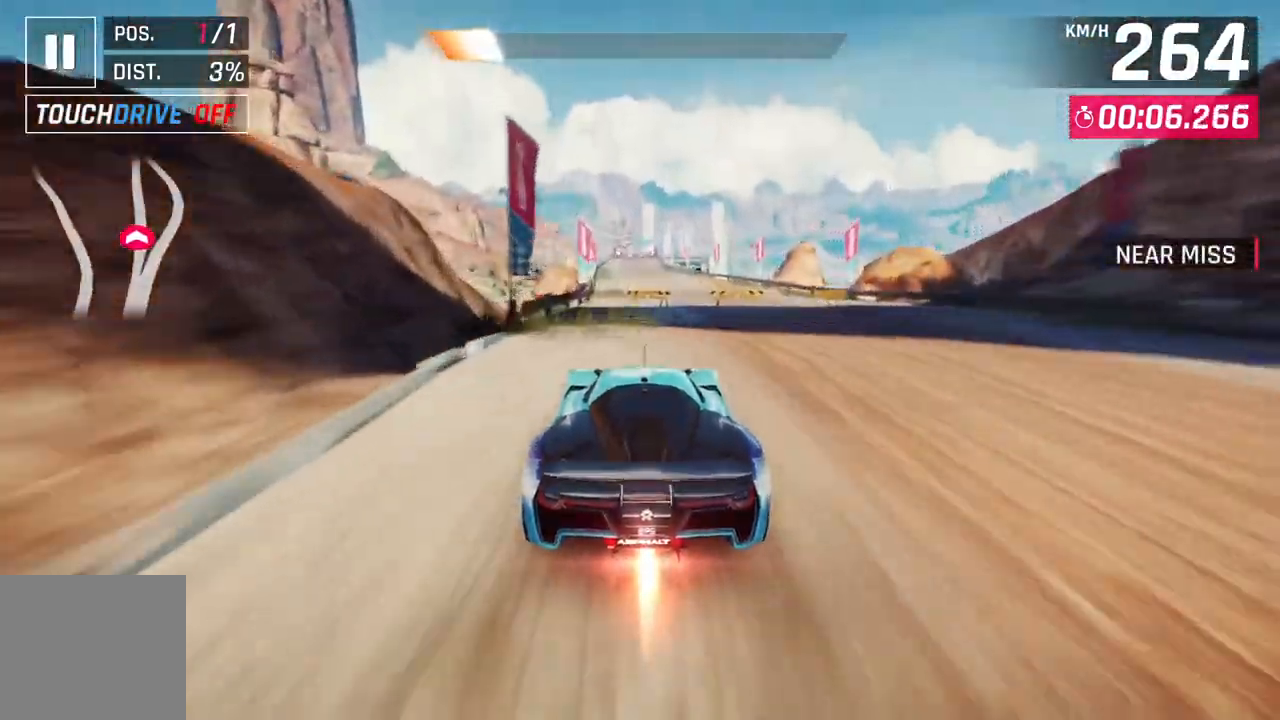
{"buttons": ["A", "R1"], "left_stick": "center", "right_stick": "center", "events": []}
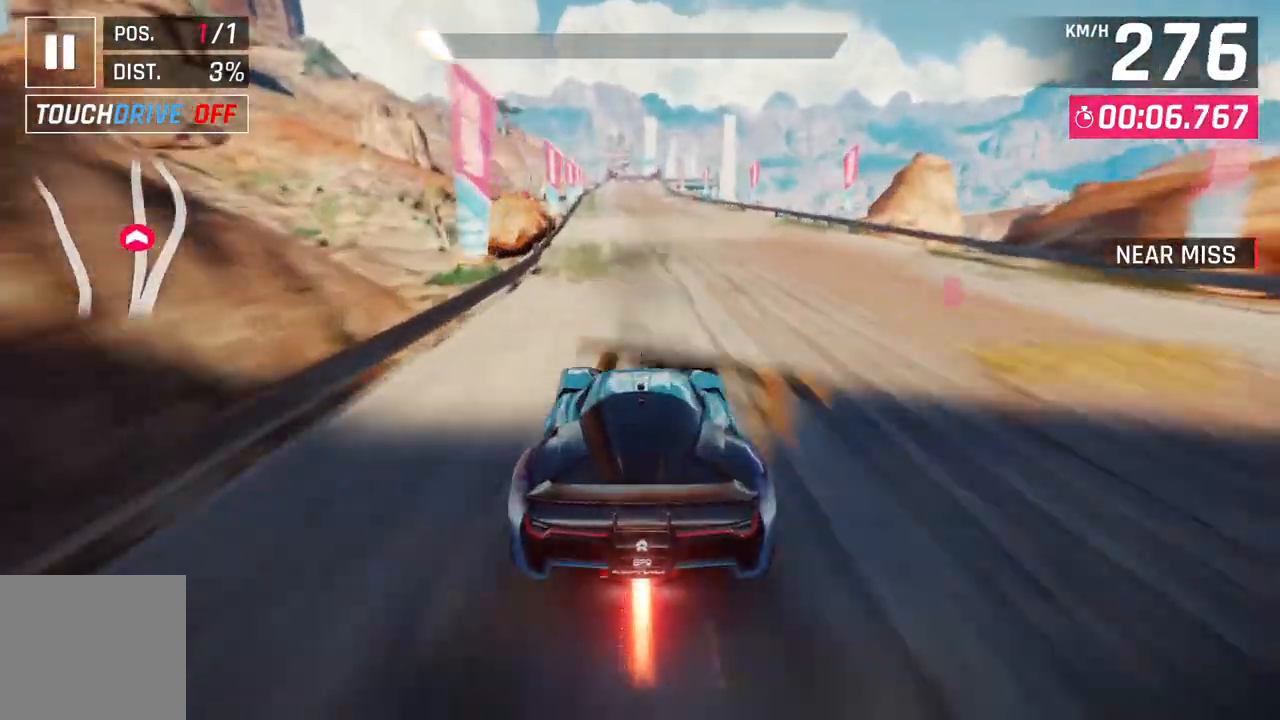
{"buttons": [], "left_stick": "center", "right_stick": "center"}
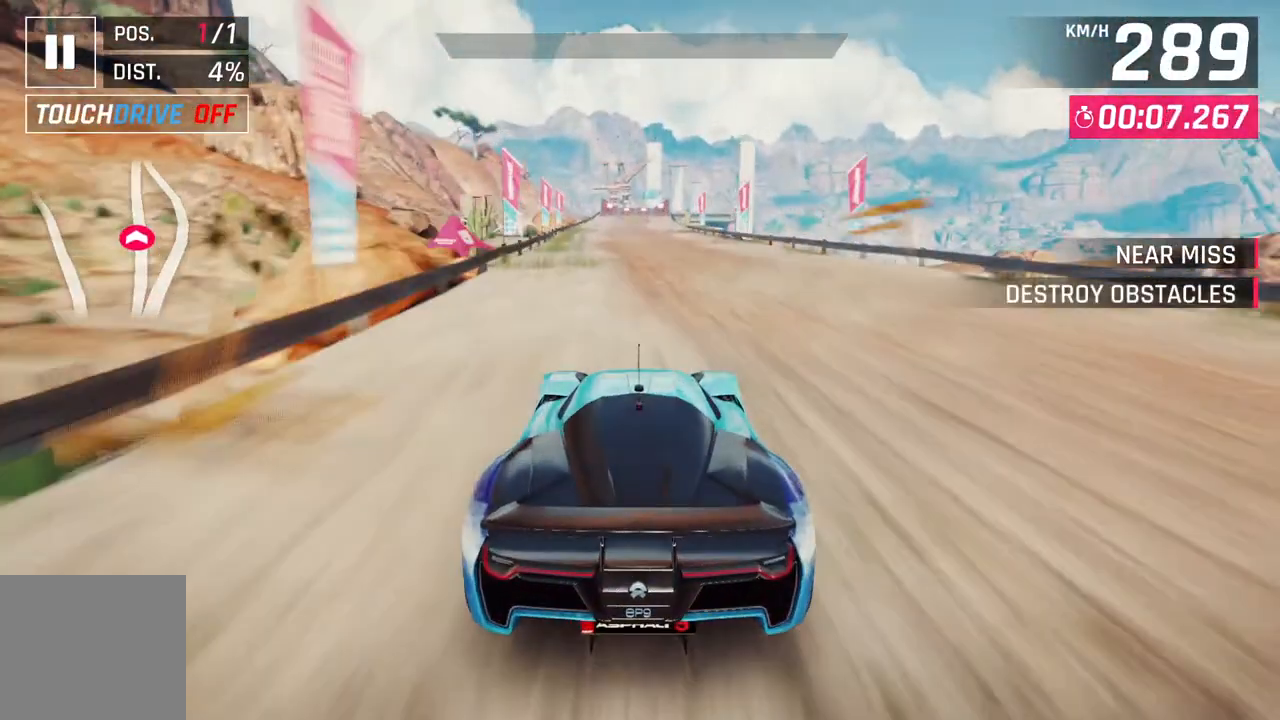
{"buttons": [], "left_stick": "center", "right_stick": "center", "events": [[67, "left_stick", "up-right"], [283, "left_stick", "center"]]}
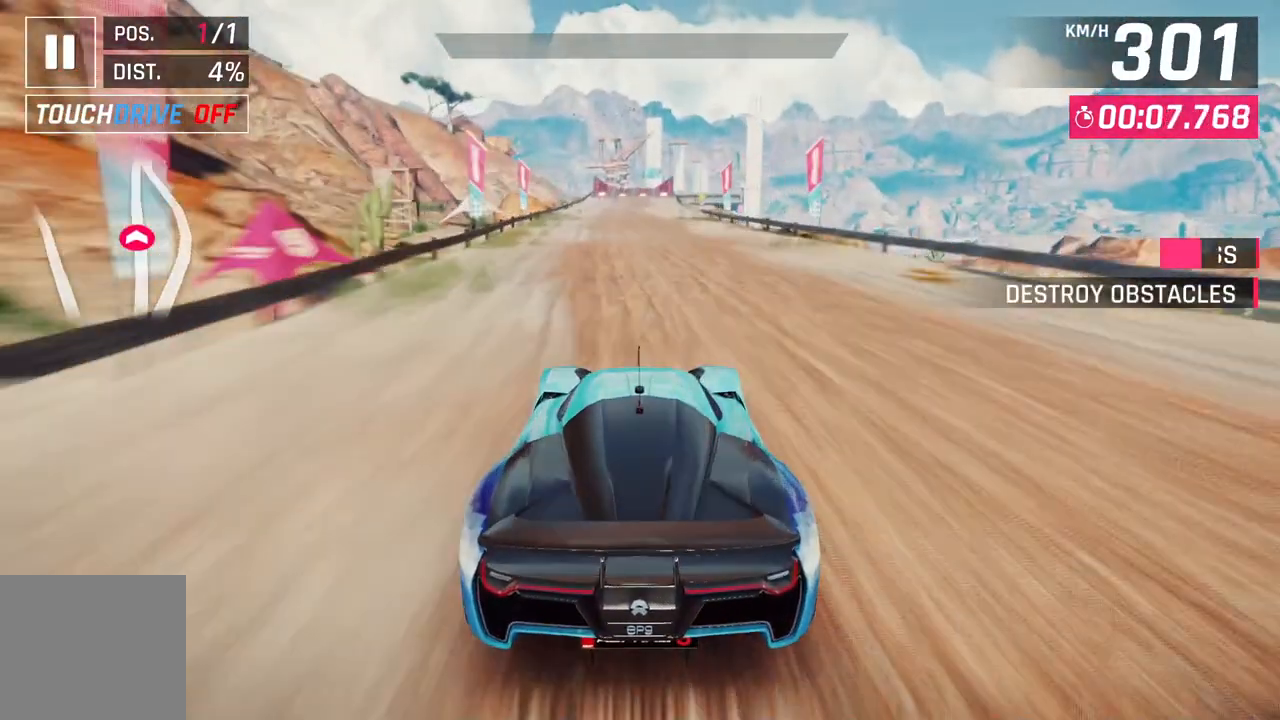
{"buttons": [], "left_stick": "center", "right_stick": "center", "events": [[100, "left_stick", "up-right"], [283, "left_stick", "center"]]}
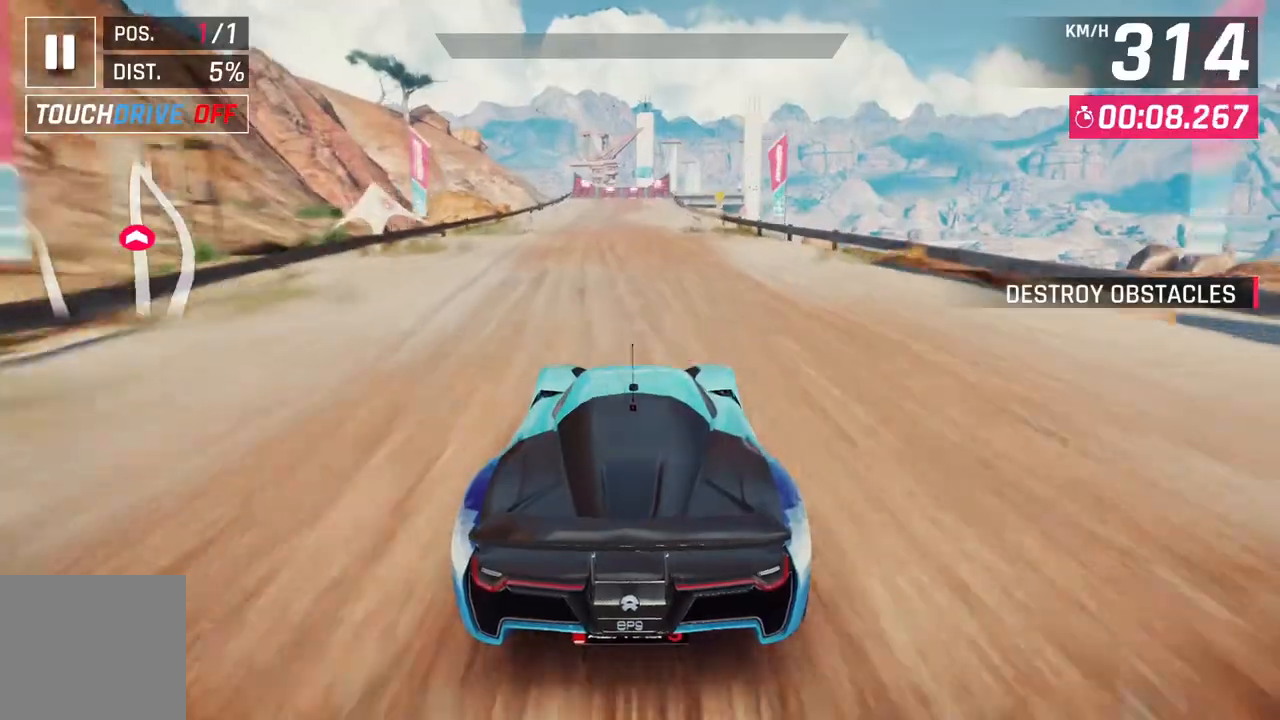
{"buttons": ["L2"], "left_stick": "center", "right_stick": "center", "events": [[150, "L2", "down"]]}
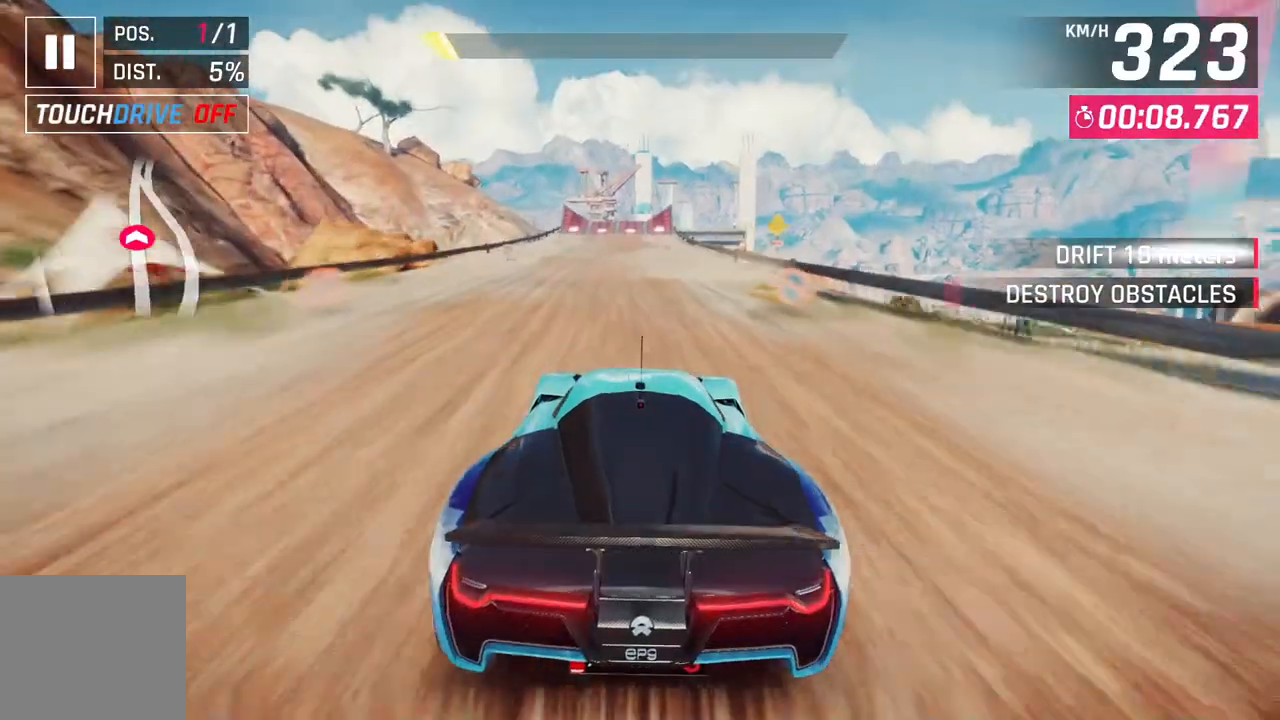
{"buttons": ["L2"], "left_stick": "center", "right_stick": "center", "events": [[50, "L2", "up"], [233, "left_stick", "up-right"], [400, "left_stick", "center"], [433, "L2", "down"]]}
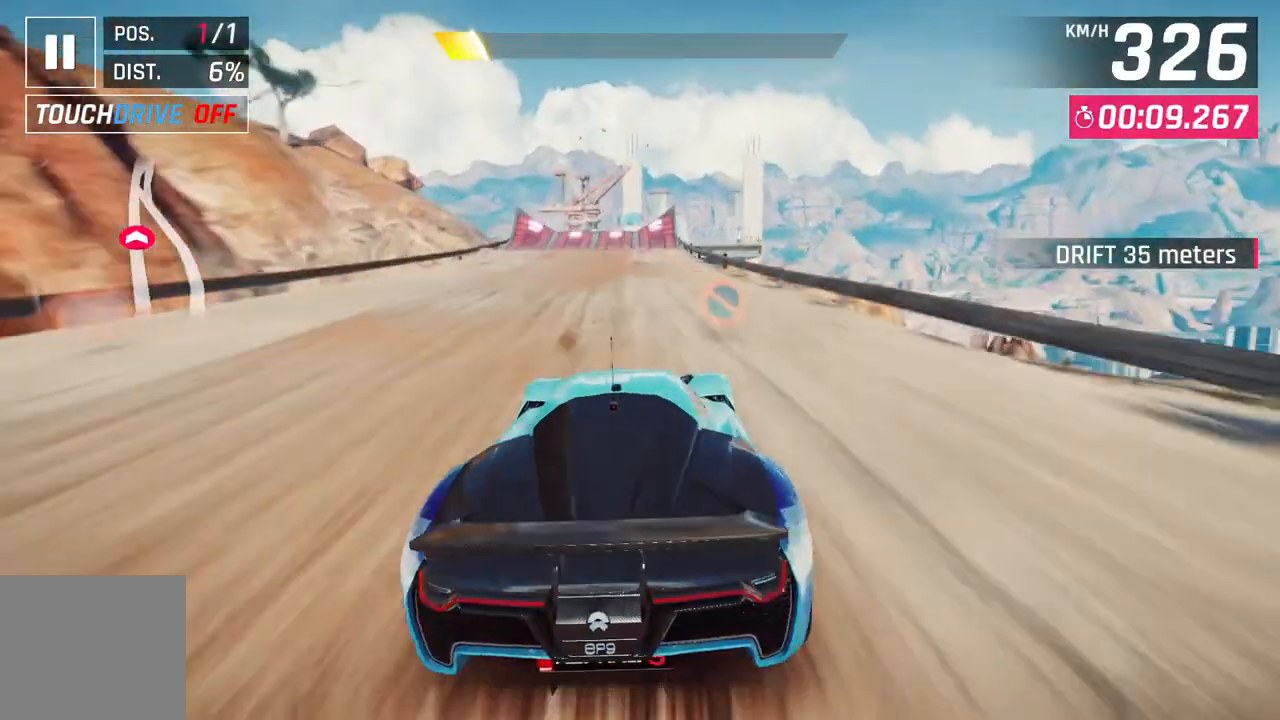
{"buttons": [], "left_stick": "center", "right_stick": "center", "events": [[367, "L2", "up"]]}
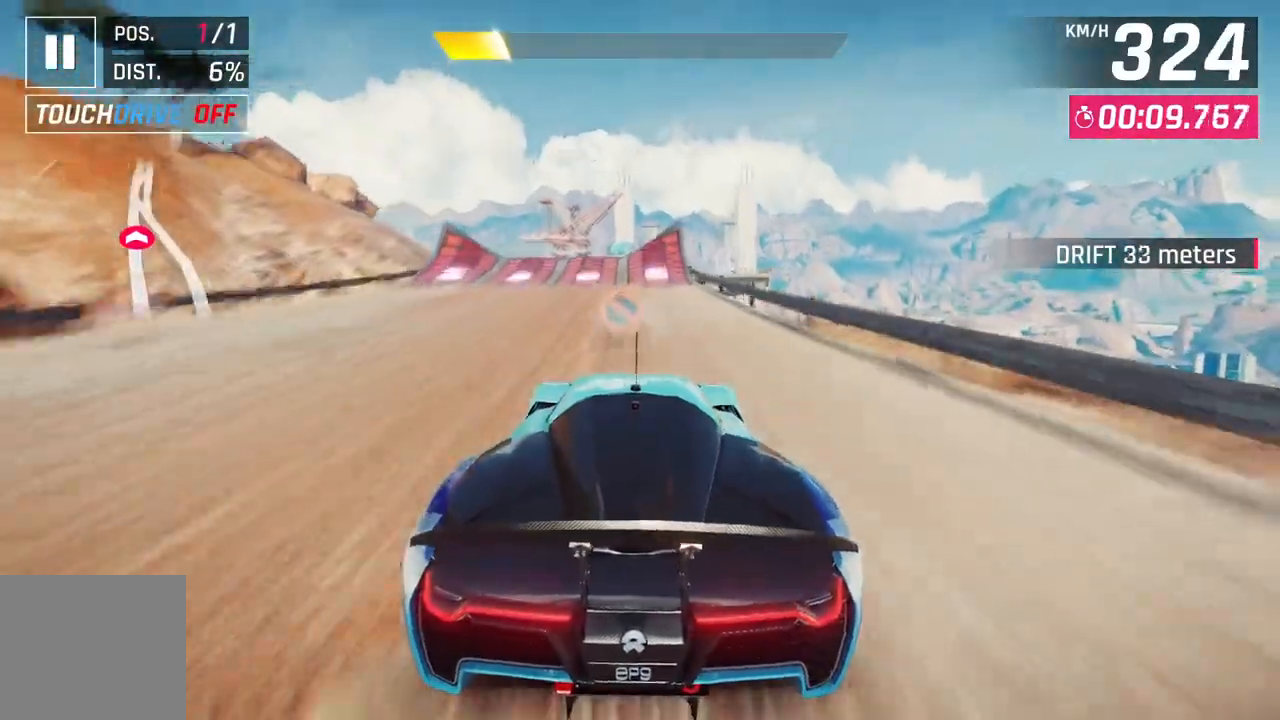
{"buttons": [], "left_stick": "up-right", "right_stick": "center", "events": [[100, "left_stick", "up-right"], [167, "left_stick", "center"], [450, "left_stick", "up-right"]]}
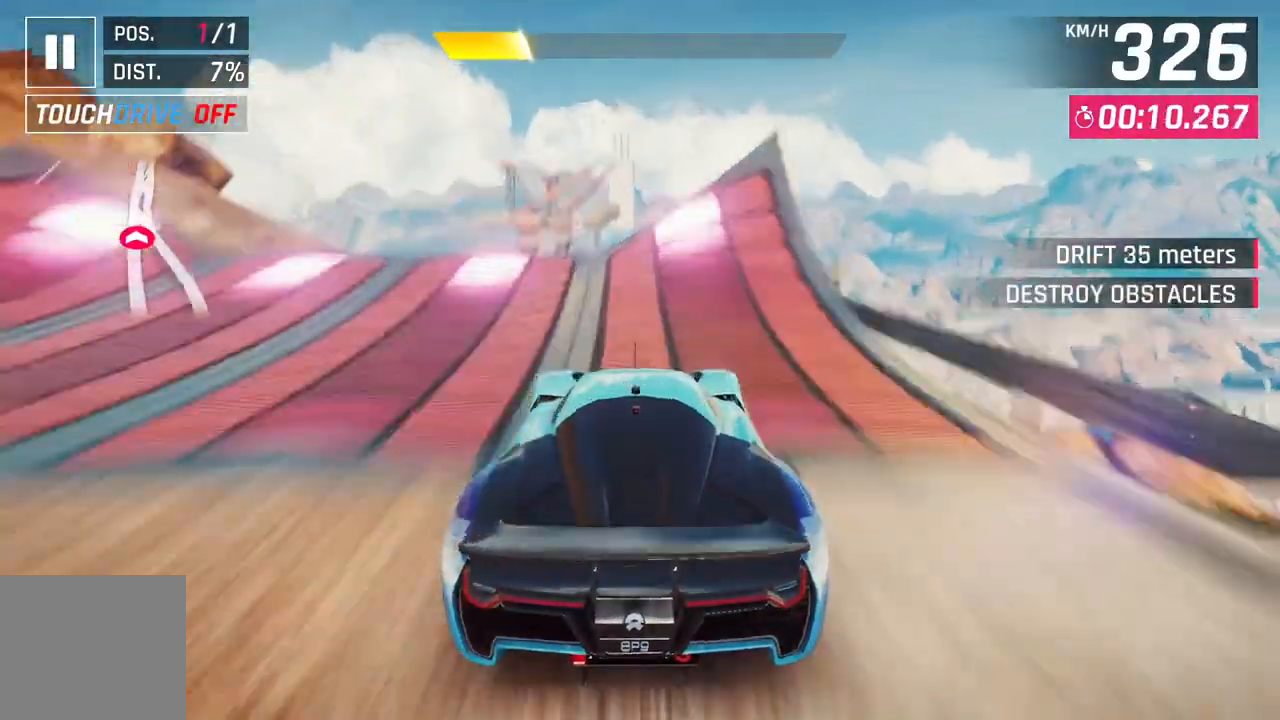
{"buttons": ["A", "R1"], "left_stick": "left", "right_stick": "center", "events": [[117, "A", "down"], [150, "R1", "down"], [233, "left_stick", "up-left"], [333, "left_stick", "left"]]}
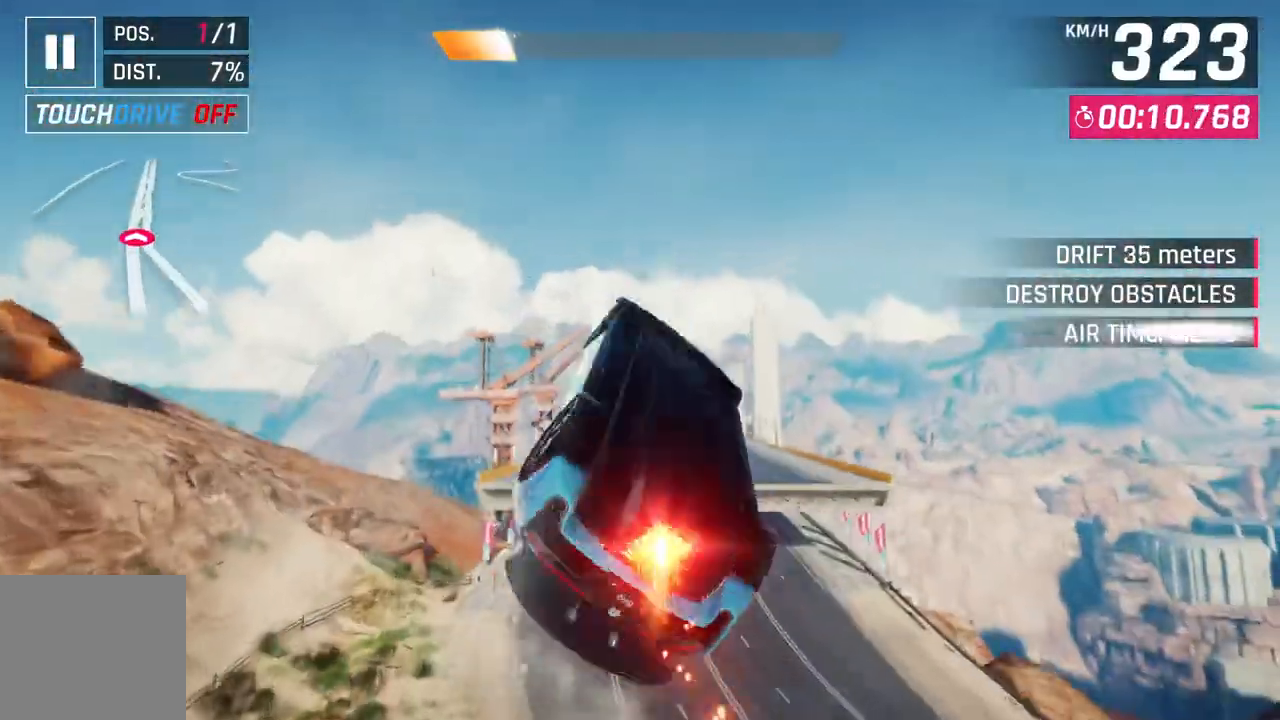
{"buttons": ["A", "R1"], "left_stick": "right", "right_stick": "center", "events": [[17, "left_stick", "center"], [150, "left_stick", "right"]]}
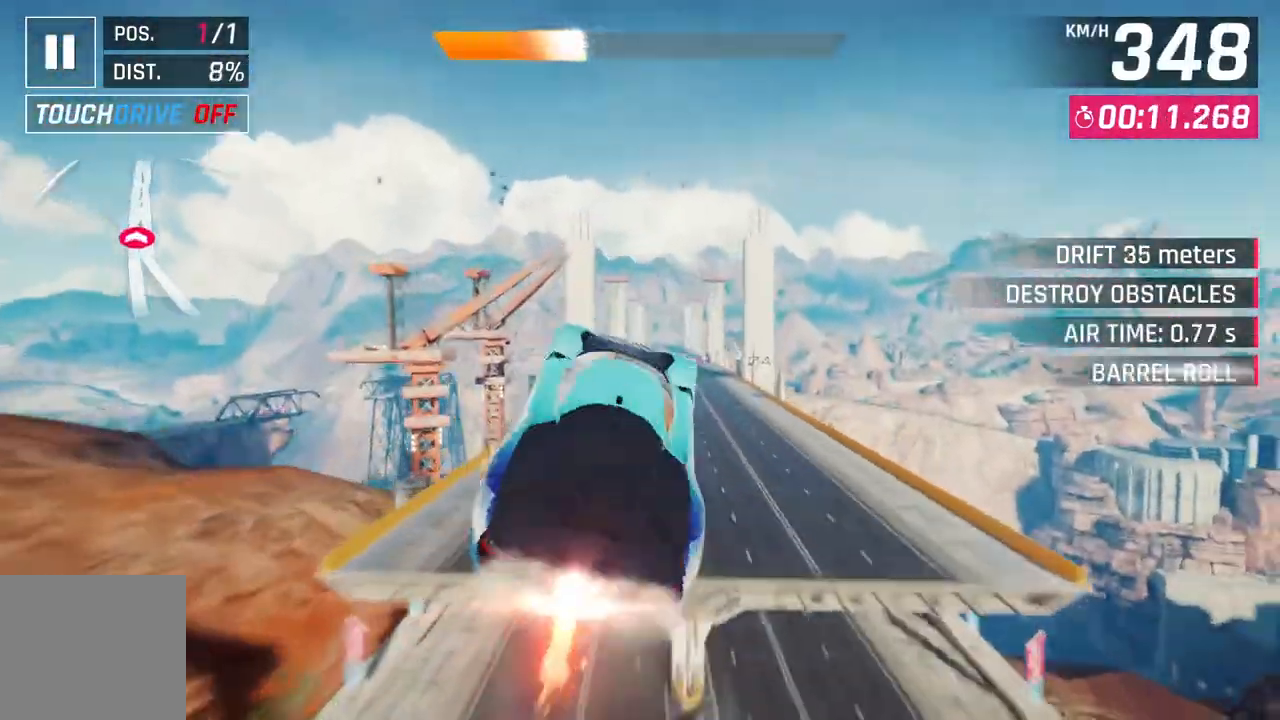
{"buttons": ["A", "R1"], "left_stick": "center", "right_stick": "center", "events": [[167, "left_stick", "center"]]}
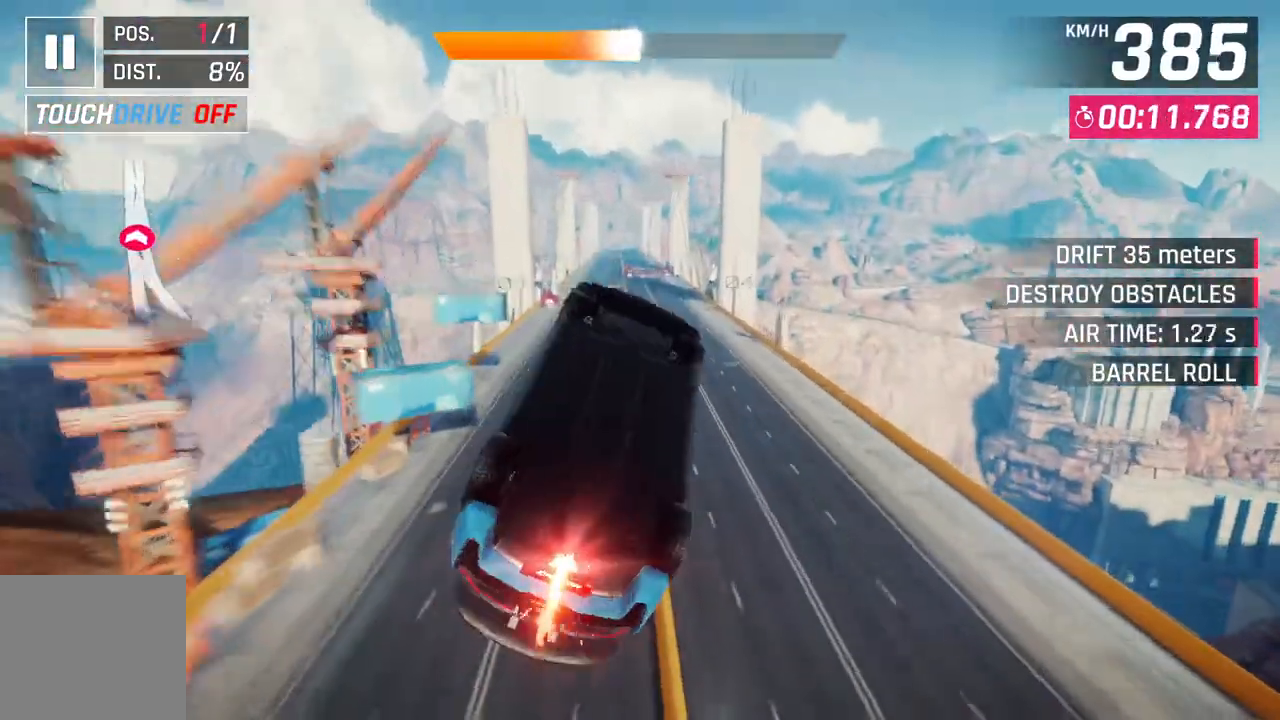
{"buttons": [], "left_stick": "left", "right_stick": "center", "events": [[17, "A", "up"], [17, "R1", "up"], [117, "L2", "down"], [150, "left_stick", "left"], [267, "L2", "up"]]}
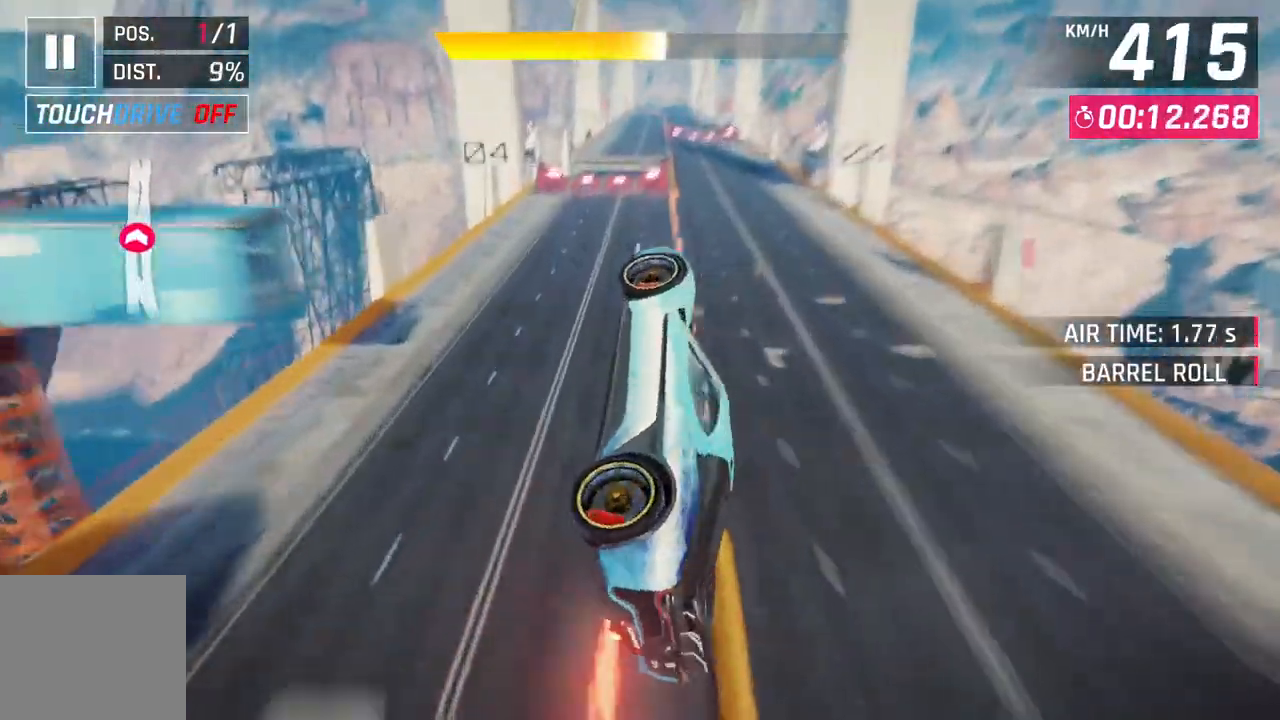
{"buttons": ["A", "R1"], "left_stick": "right", "right_stick": "center", "events": [[200, "left_stick", "center"], [267, "left_stick", "right"], [333, "A", "down"], [350, "R1", "down"]]}
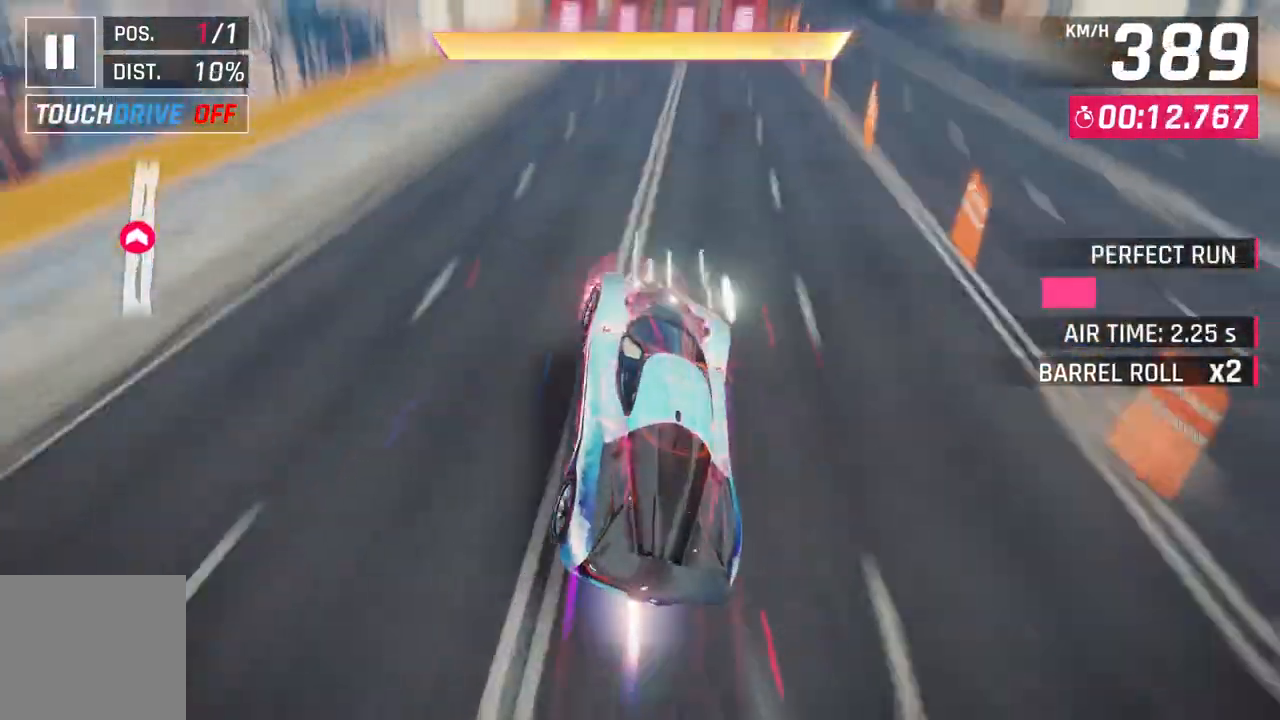
{"buttons": ["A", "R1"], "left_stick": "right", "right_stick": "center", "events": []}
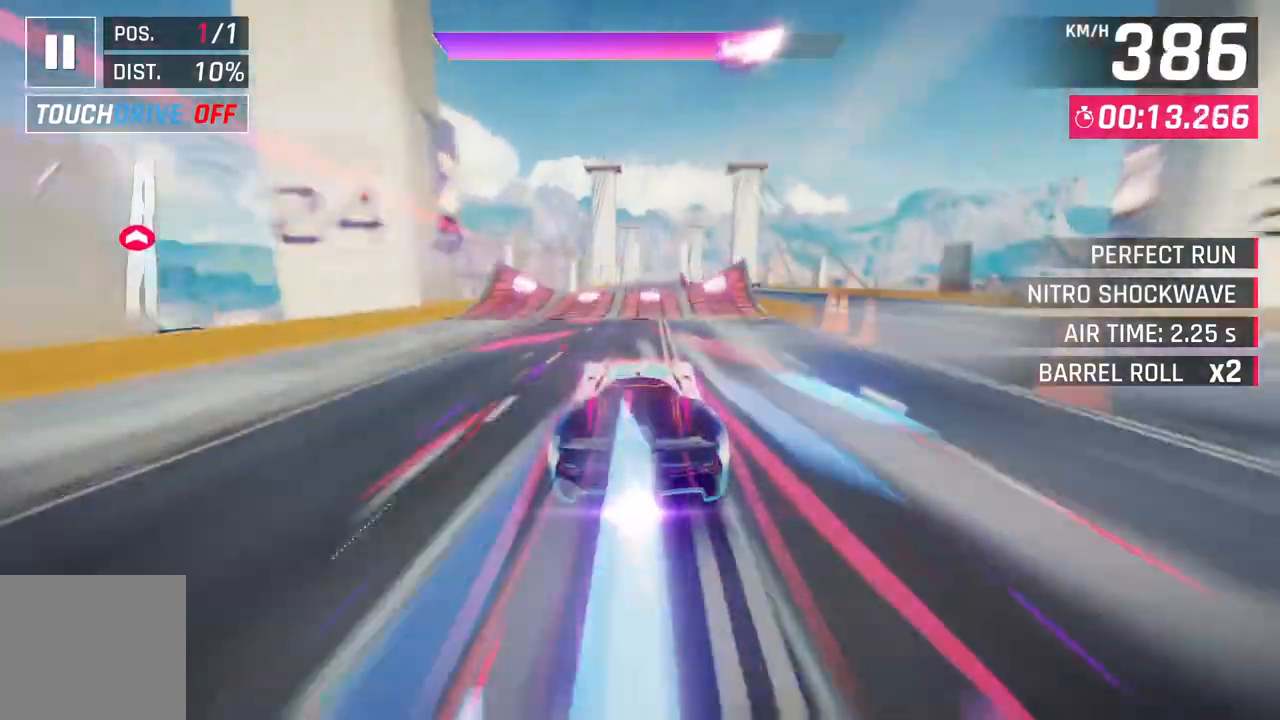
{"buttons": ["A", "R1"], "left_stick": "right", "right_stick": "center", "events": []}
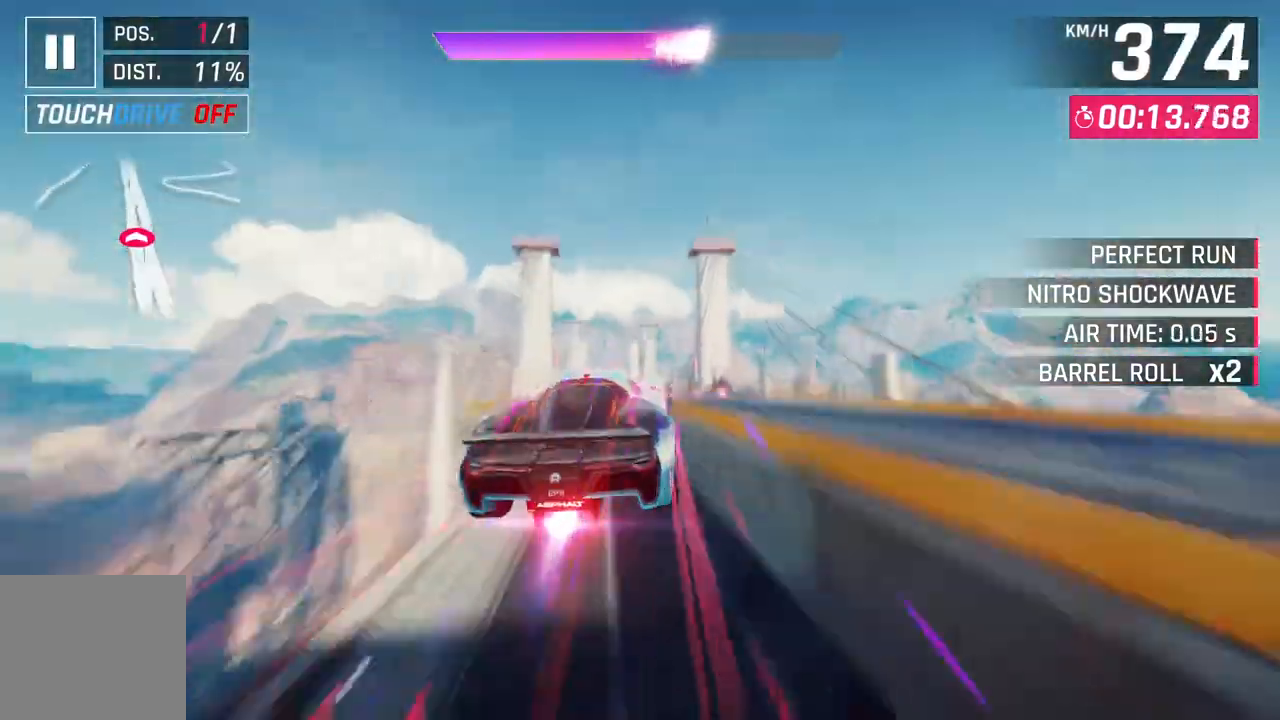
{"buttons": ["A", "R1"], "left_stick": "up-left", "right_stick": "center", "events": [[183, "left_stick", "center"], [500, "left_stick", "up-left"]]}
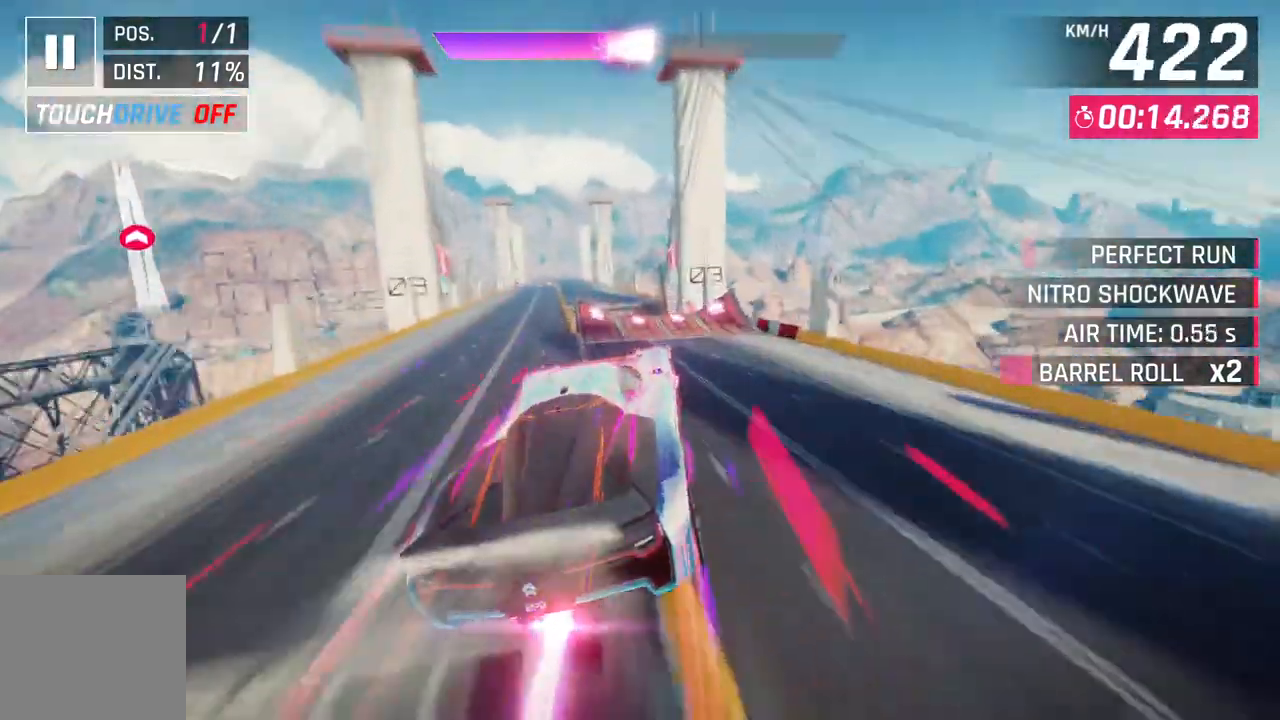
{"buttons": ["A", "R1"], "left_stick": "up-left", "right_stick": "center", "events": [[267, "left_stick", "center"], [350, "left_stick", "up-left"]]}
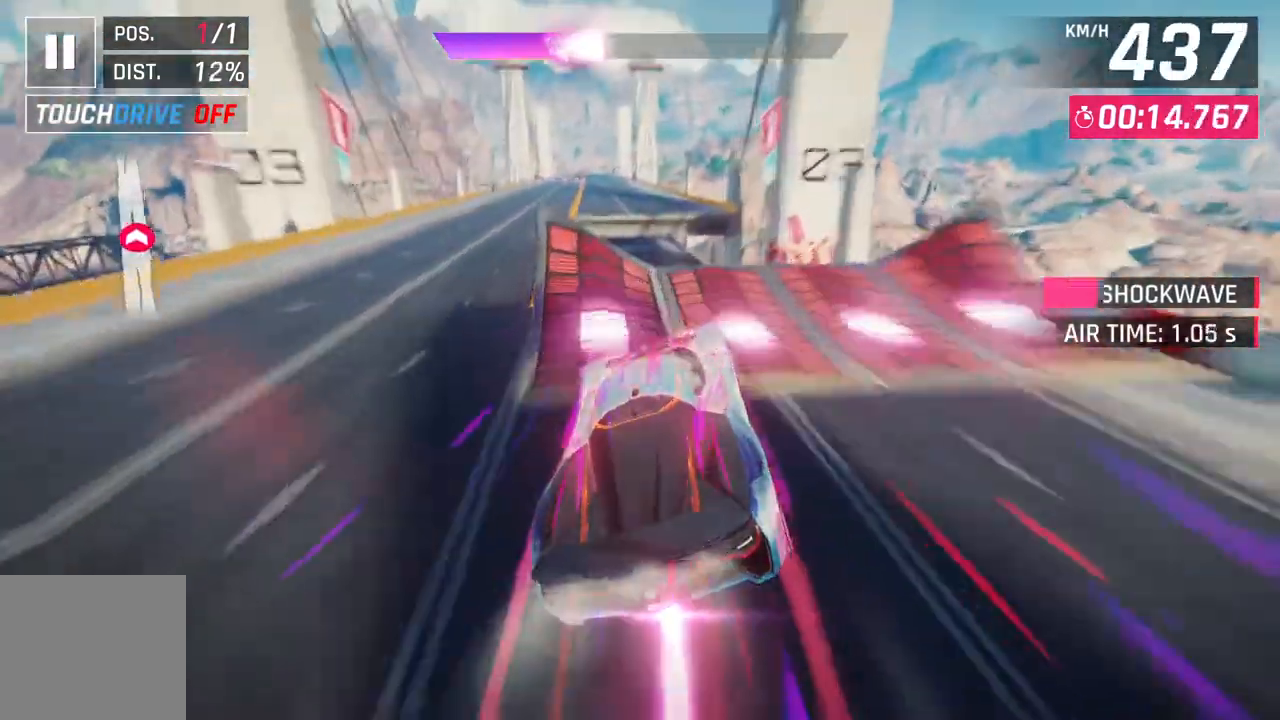
{"buttons": ["A", "R1"], "left_stick": "left", "right_stick": "center", "events": [[167, "left_stick", "left"]]}
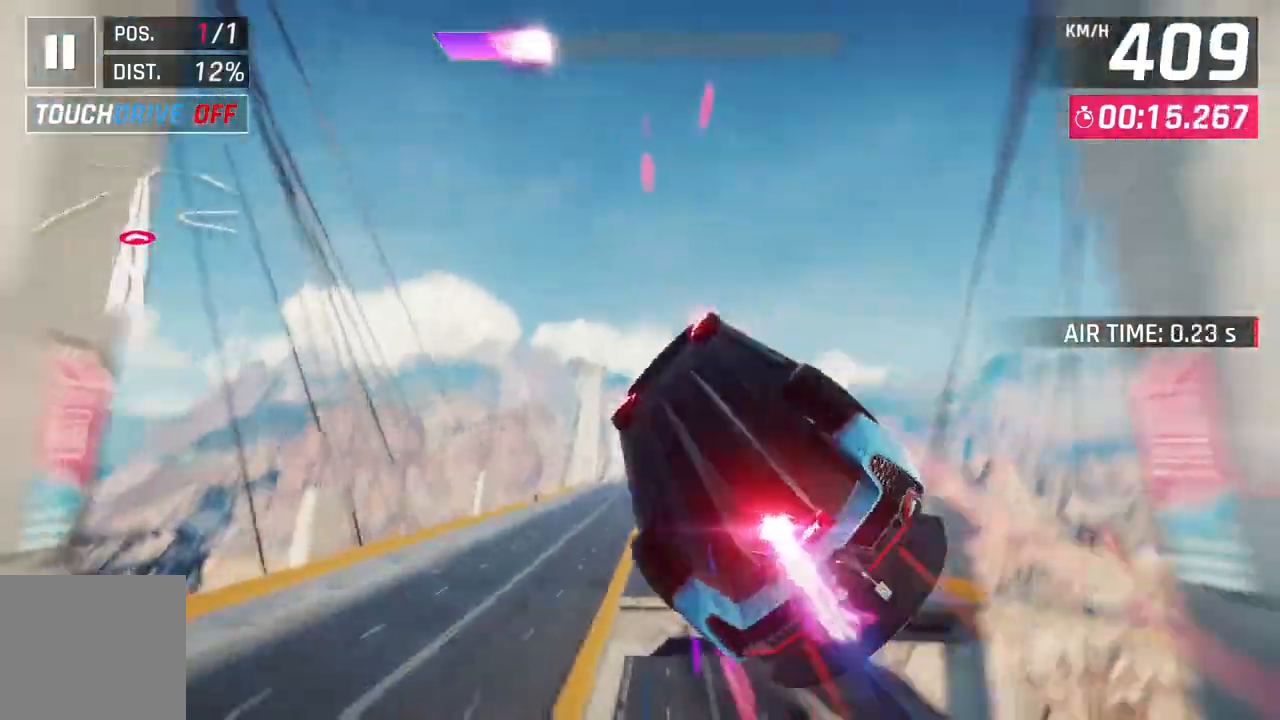
{"buttons": ["A", "R1"], "left_stick": "up-right", "right_stick": "center", "events": [[217, "left_stick", "center"], [367, "left_stick", "right"], [450, "left_stick", "up-right"]]}
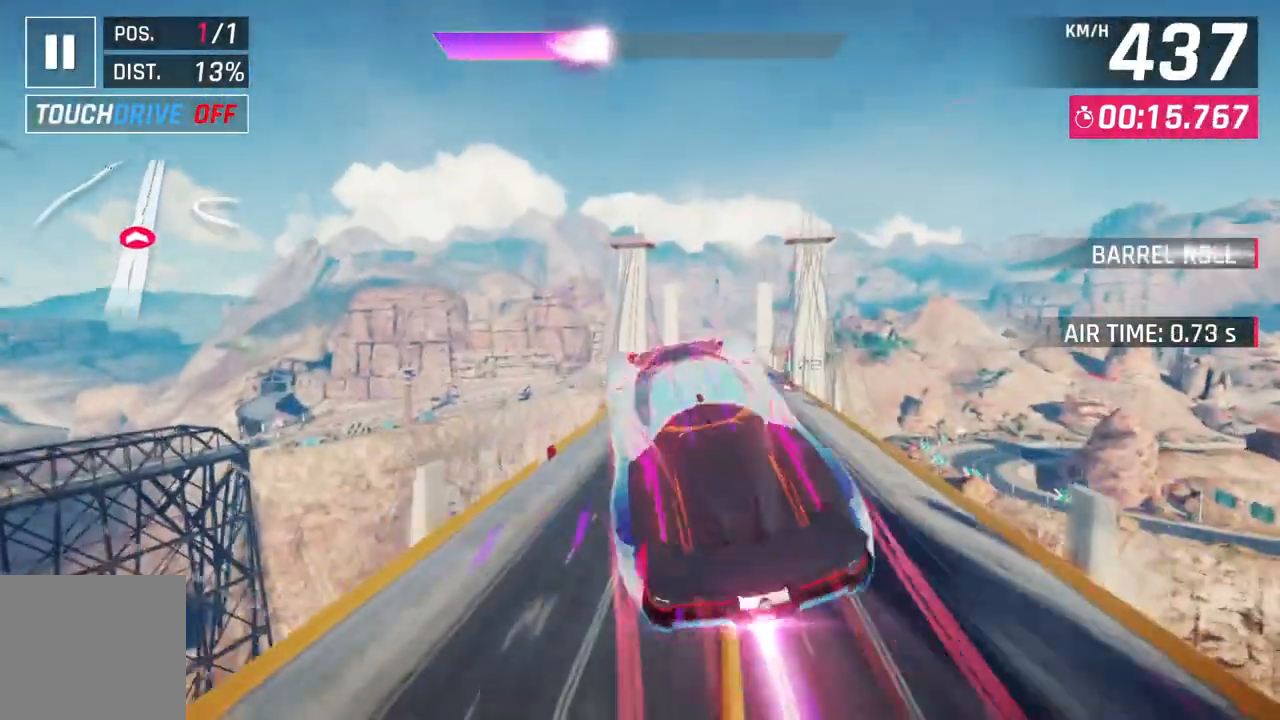
{"buttons": ["L2"], "left_stick": "up-right", "right_stick": "center", "events": [[67, "left_stick", "center"], [233, "A", "up"], [250, "R1", "up"], [433, "L2", "down"], [500, "left_stick", "up-right"]]}
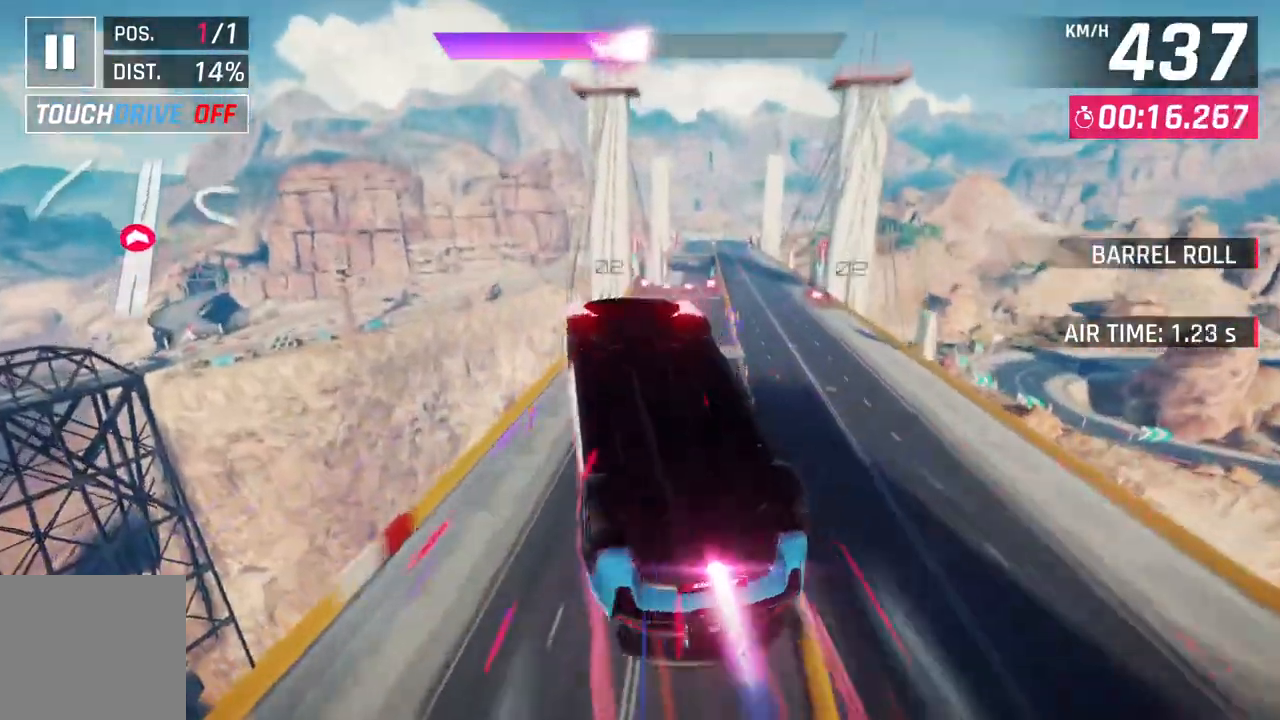
{"buttons": [], "left_stick": "up-right", "right_stick": "center", "events": [[33, "L2", "up"]]}
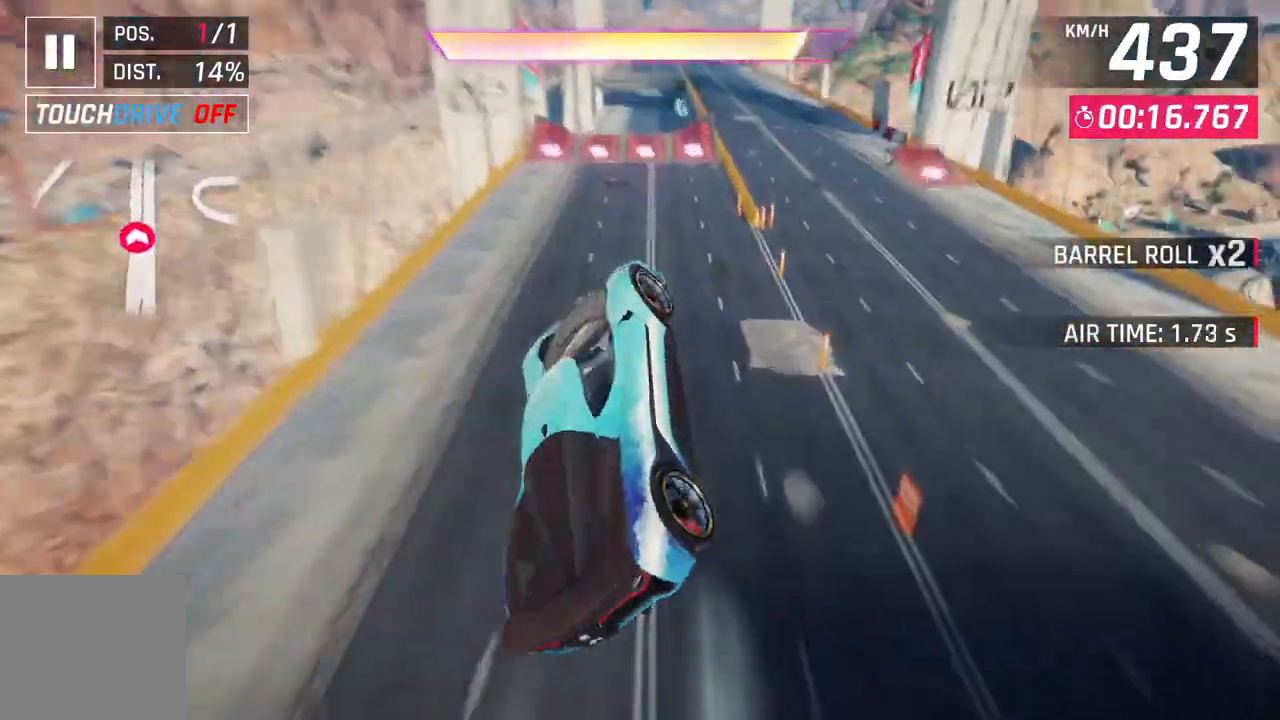
{"buttons": ["A", "R1"], "left_stick": "up-left", "right_stick": "center", "events": [[167, "A", "down"], [167, "left_stick", "center"], [200, "R1", "down"], [433, "left_stick", "up-left"]]}
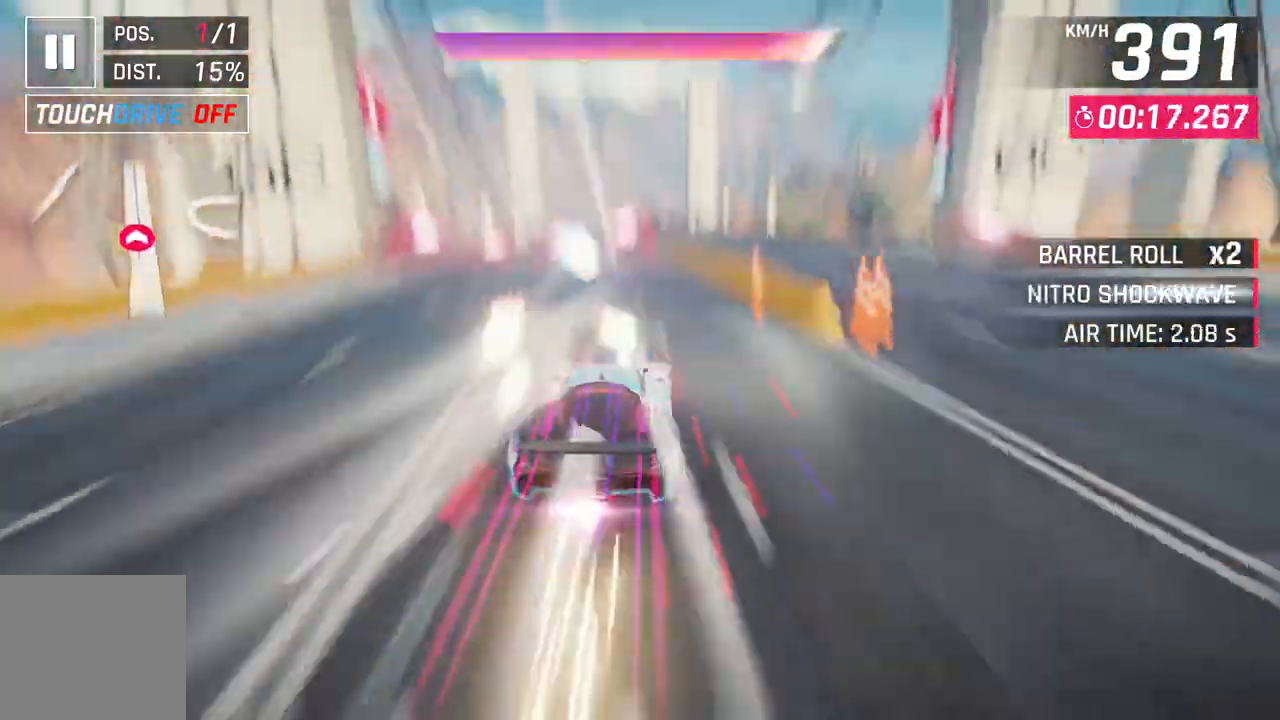
{"buttons": ["A", "R1"], "left_stick": "up-left", "right_stick": "center", "events": [[150, "left_stick", "center"], [283, "left_stick", "up-left"]]}
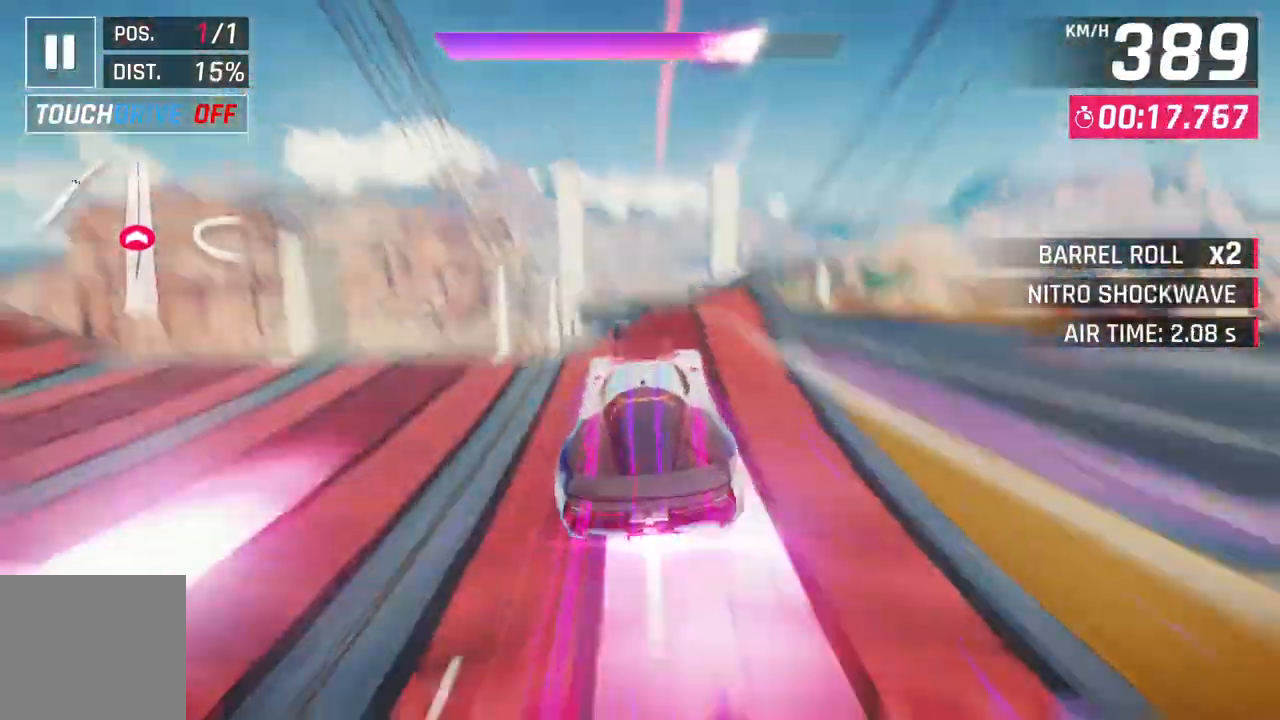
{"buttons": ["A", "R1"], "left_stick": "right", "right_stick": "center", "events": [[100, "left_stick", "right"]]}
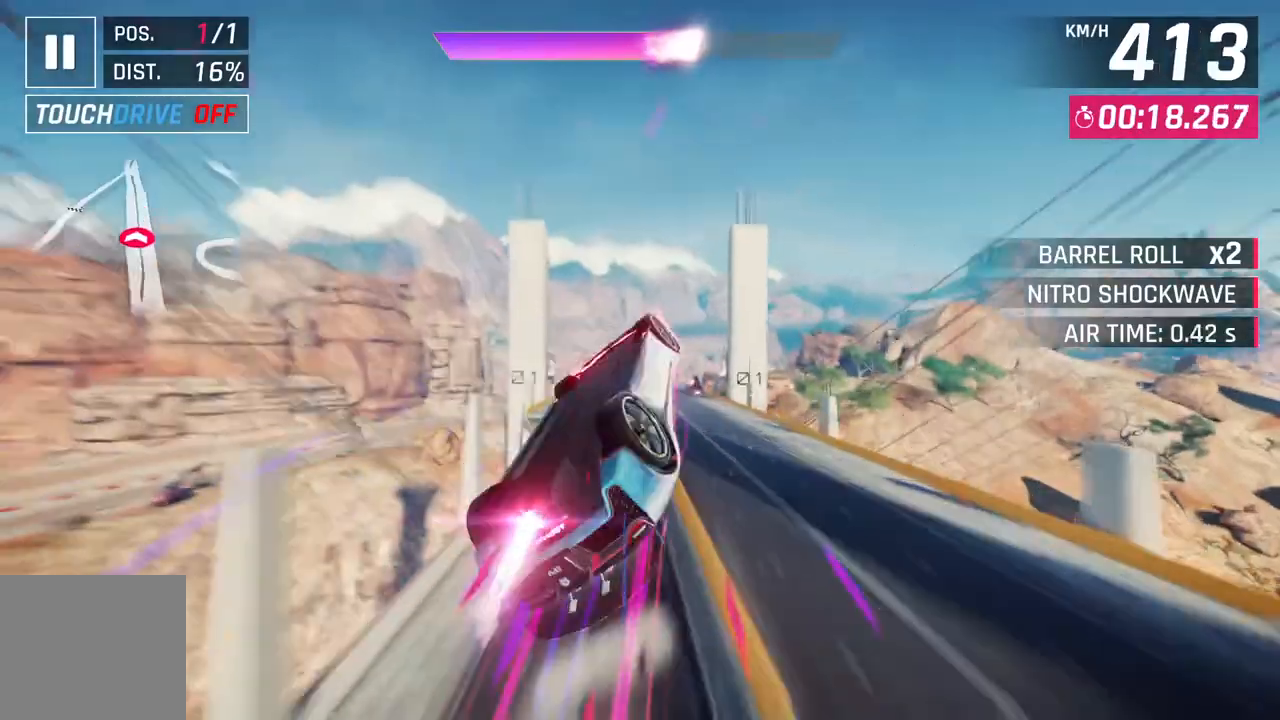
{"buttons": ["A", "R1"], "left_stick": "center", "right_stick": "center", "events": [[500, "left_stick", "center"]]}
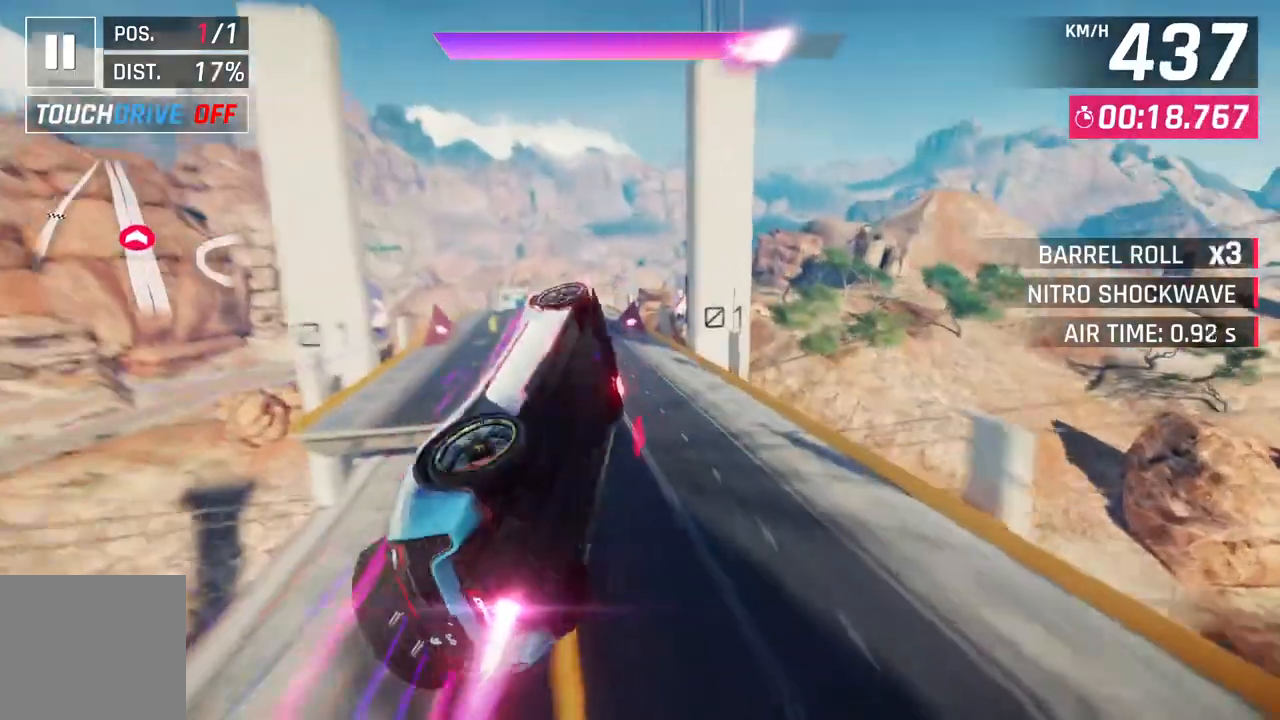
{"buttons": ["A", "R1"], "left_stick": "up-left", "right_stick": "center", "events": [[467, "left_stick", "up-left"]]}
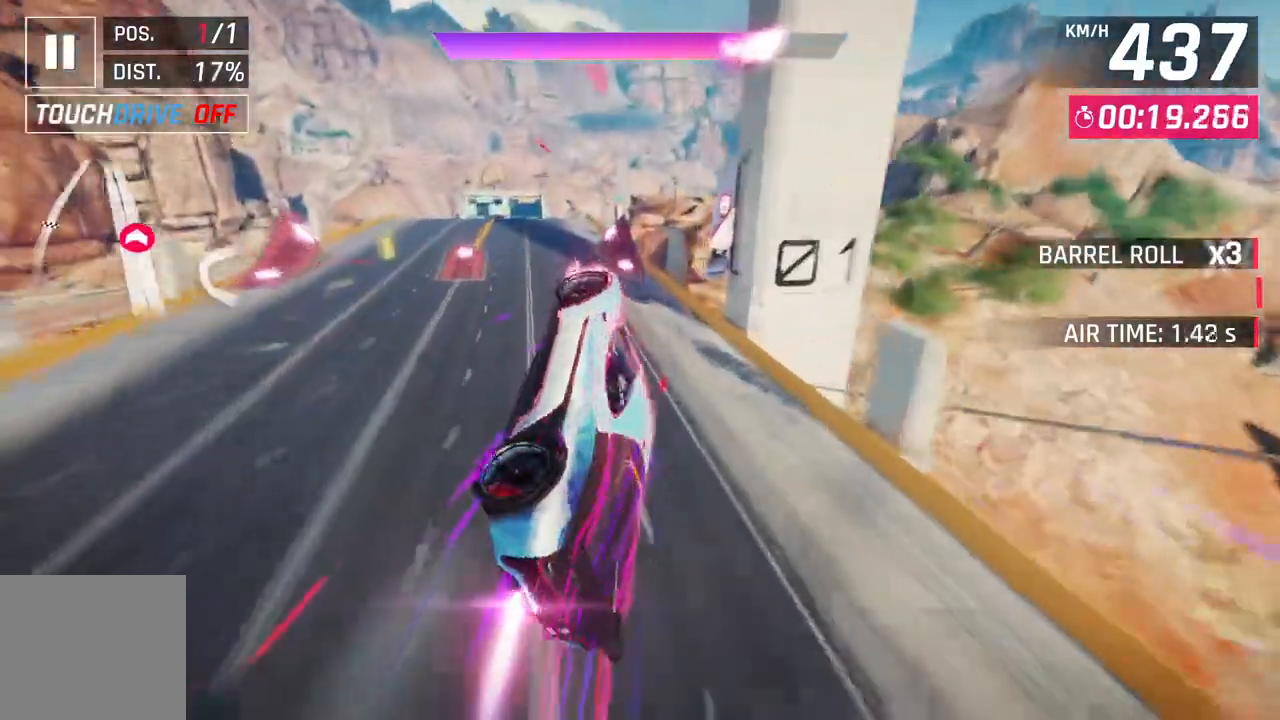
{"buttons": ["A", "R1"], "left_stick": "up-left", "right_stick": "center", "events": [[217, "left_stick", "center"], [367, "left_stick", "up-left"]]}
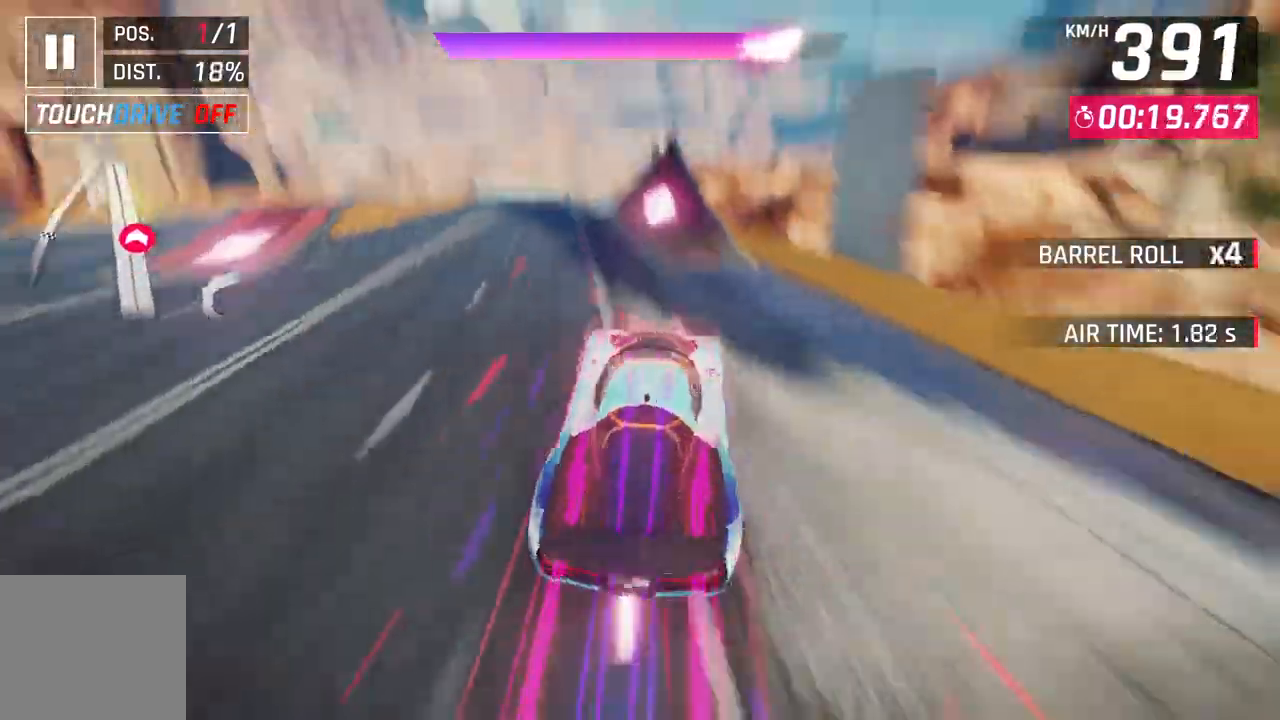
{"buttons": ["A", "R1"], "left_stick": "left", "right_stick": "center", "events": [[17, "left_stick", "center"], [283, "left_stick", "left"]]}
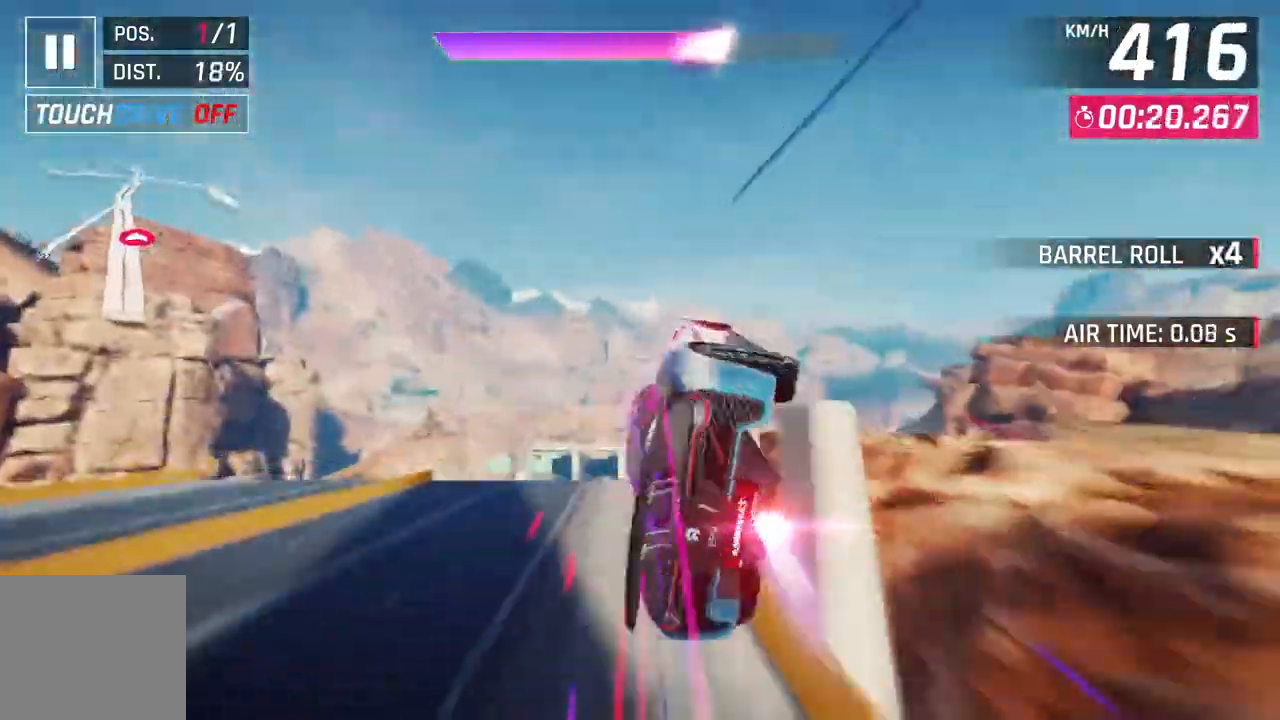
{"buttons": ["A", "R1"], "left_stick": "center", "right_stick": "center", "events": [[333, "left_stick", "center"]]}